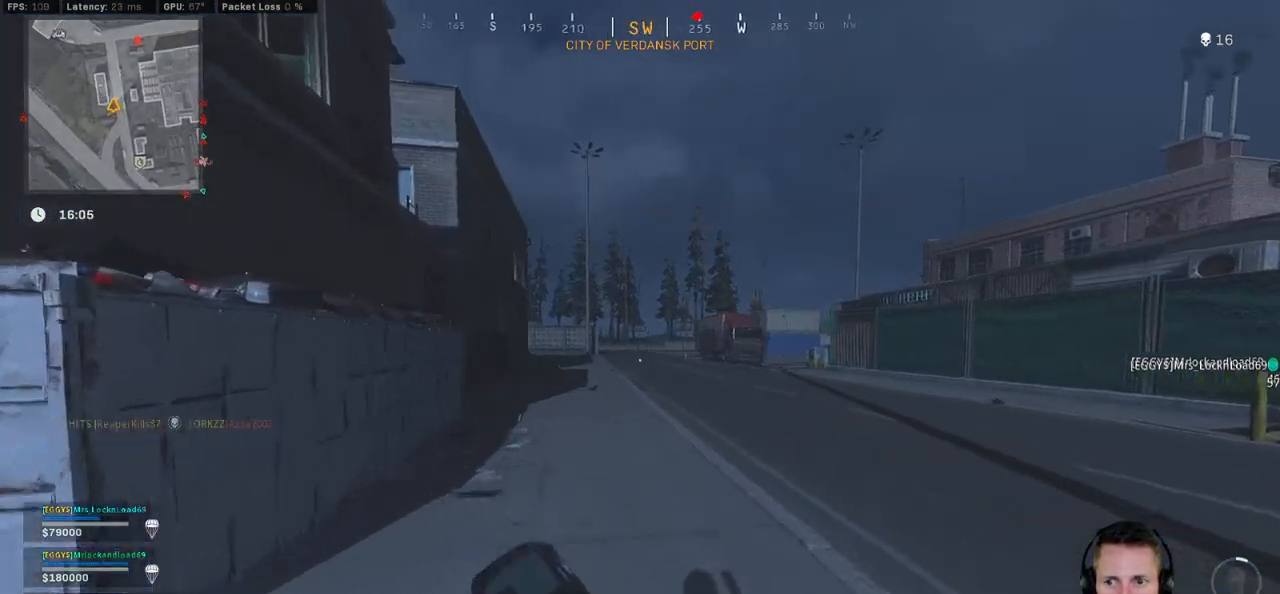
Gameplay with keyboard and mouse; each line is a JSON object with the keys and mouse buttons held at the frame after it. "events" lists presses ("down") and releases ("up") of "1", "2", "3", "4", "5", "a", "alt", "b", "c", "ctrl", "d", "e", "f", "g", "q", "r", "s", "shift", "space", "t", "tab", "v", "w", "x", "z", "mouse_left", "mouse_wheel", "mouse_right", "mouse_mb4" and "mouse_mb5" between this image and that frame as [ms after this image, input, new state], when the widget could be followed in between. "mouse_left", "mouse_wheel", "mouse_right", "mouse_mb4", "mouse_mb5" = the "left", "wheel", "right", "mb4", "mb5" buttons of the "mouse" list. No other keys are recorded. "wheel" means that the mouse wheel is clicked or scrolled. Mouse movement is not recorded.
{"keys": ["a", "shift", "w"], "mouse": [], "events": []}
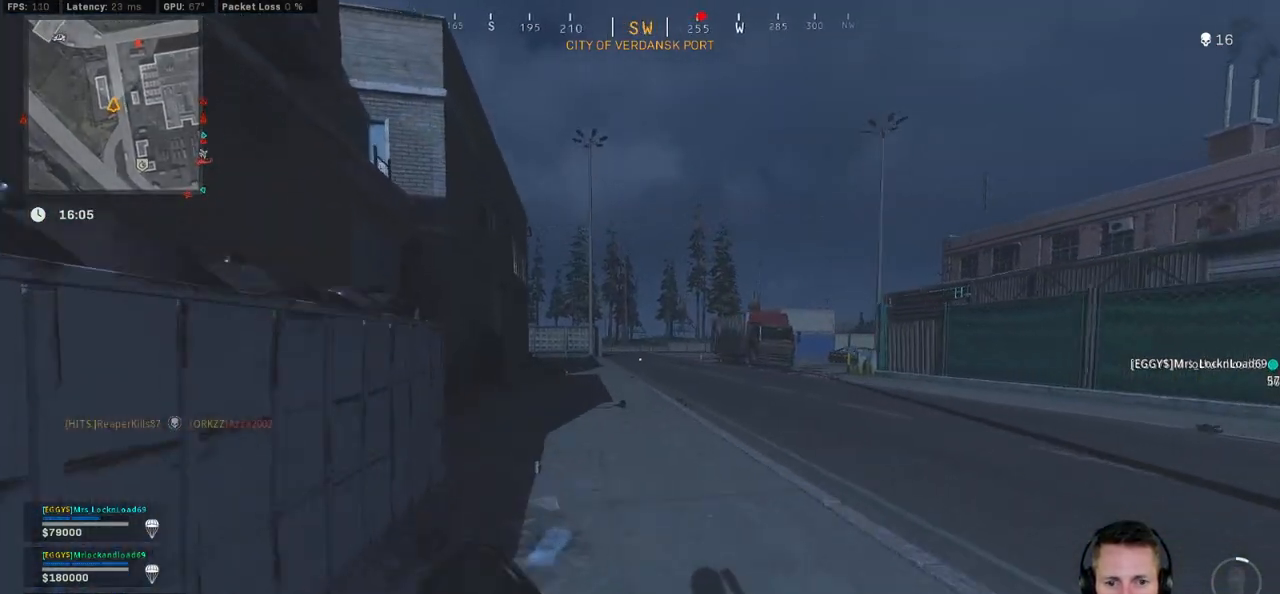
{"keys": ["a", "shift", "w"], "mouse": [], "events": []}
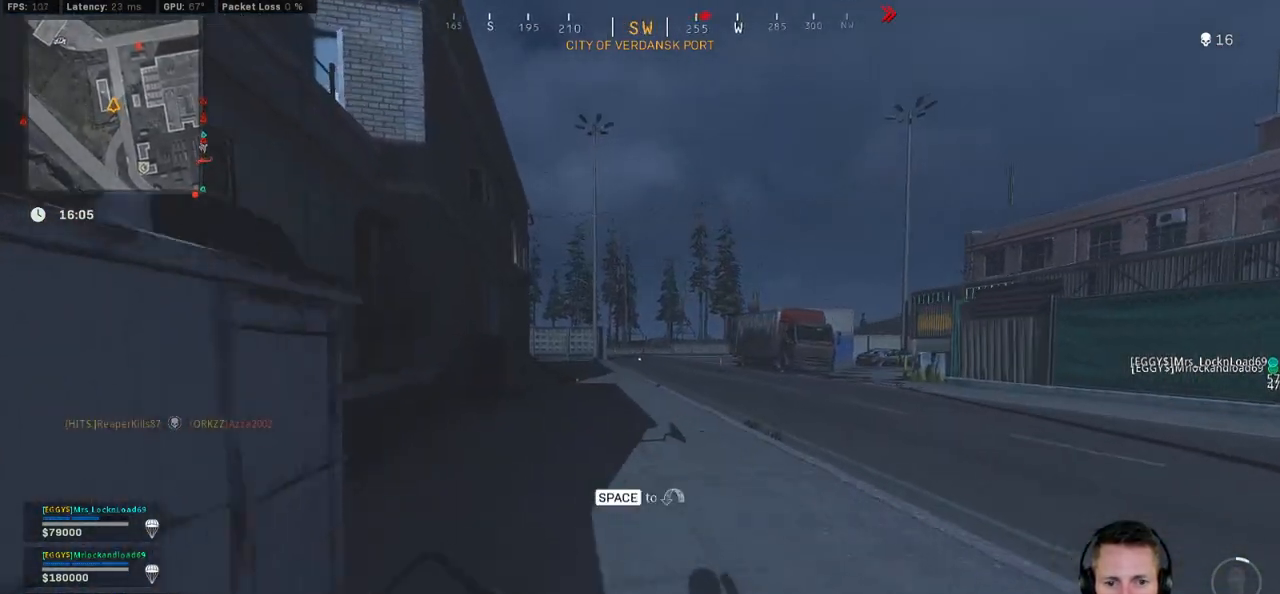
{"keys": ["a", "shift", "w"], "mouse": [], "events": []}
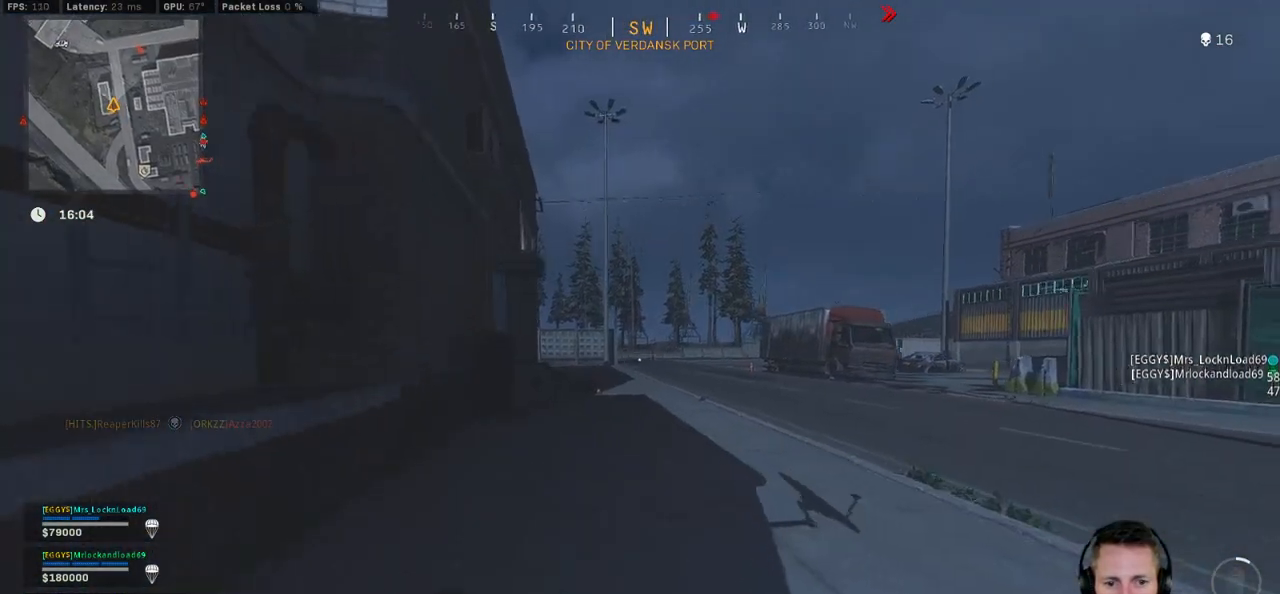
{"keys": ["a"], "mouse": [], "events": [[200, "space", "down"], [250, "shift", "up"], [333, "space", "up"], [466, "w", "up"]]}
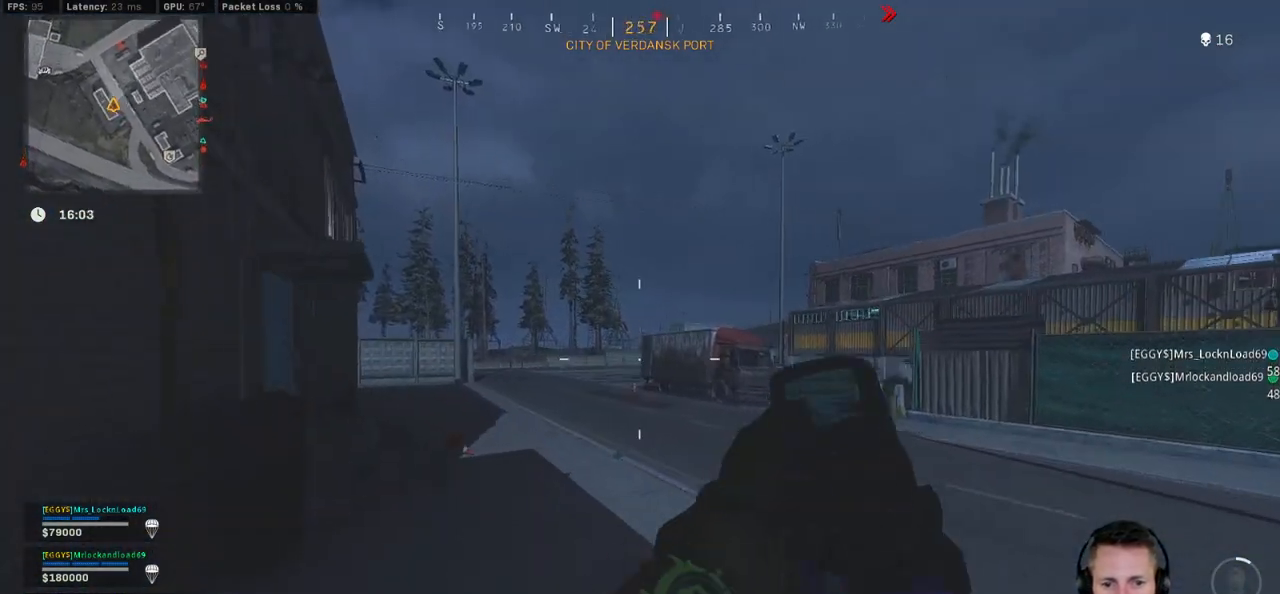
{"keys": ["a", "shift", "w"], "mouse": [], "events": [[200, "shift", "down"], [216, "w", "down"]]}
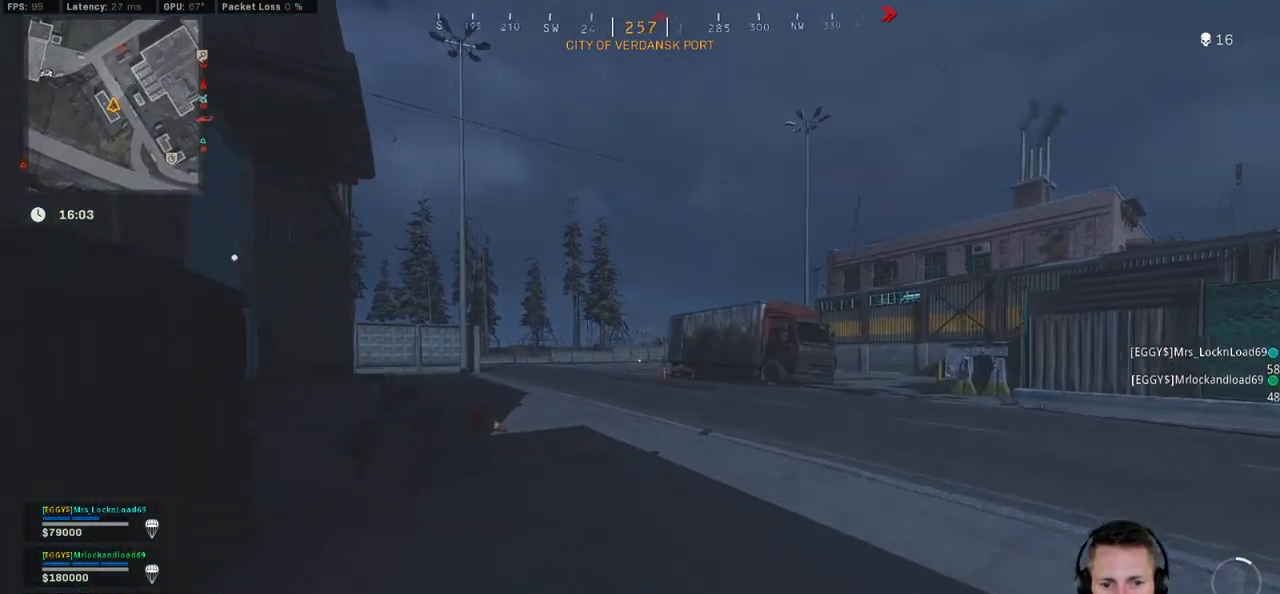
{"keys": ["a"], "mouse": ["left", "right"], "events": [[83, "mouse_right", "down"], [116, "shift", "up"], [166, "w", "up"], [350, "mouse_left", "down"]]}
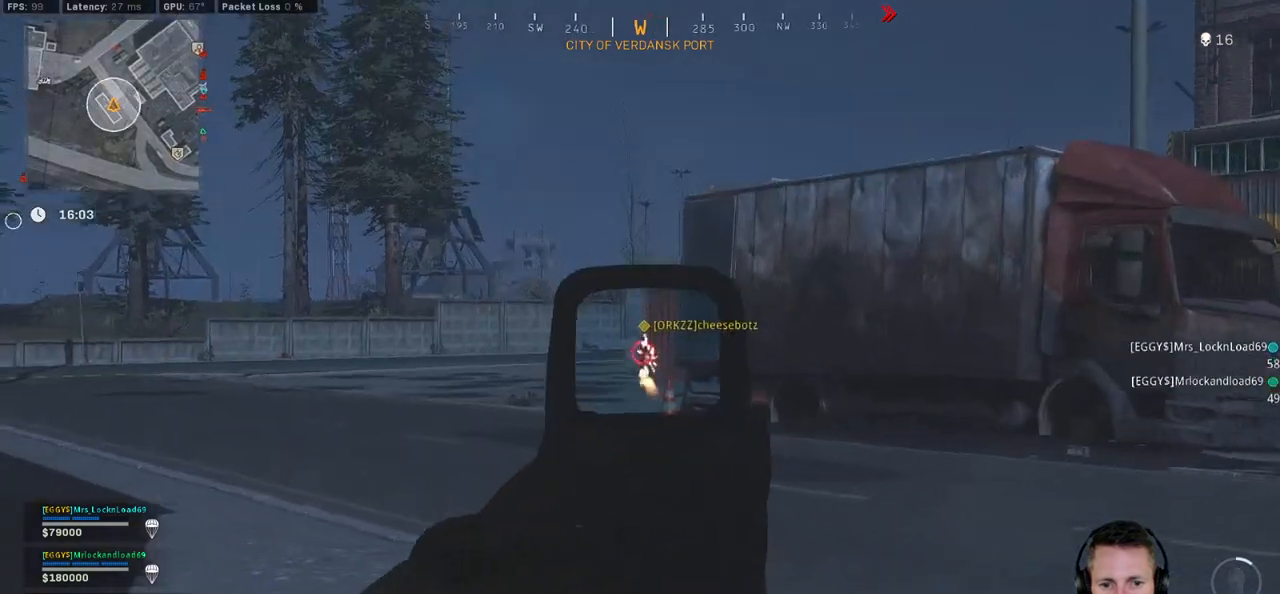
{"keys": ["a"], "mouse": ["left", "right"], "events": []}
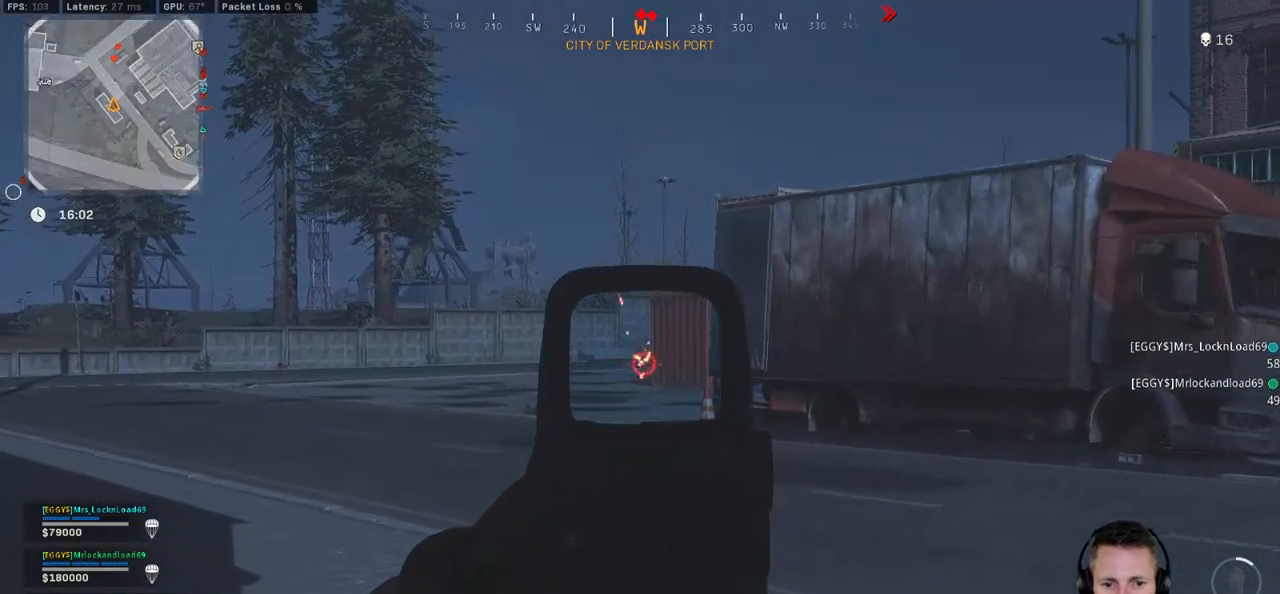
{"keys": ["d", "shift", "w"], "mouse": [], "events": [[50, "w", "down"], [150, "a", "up"], [150, "mouse_left", "up"], [183, "mouse_right", "up"], [183, "shift", "down"], [433, "d", "down"]]}
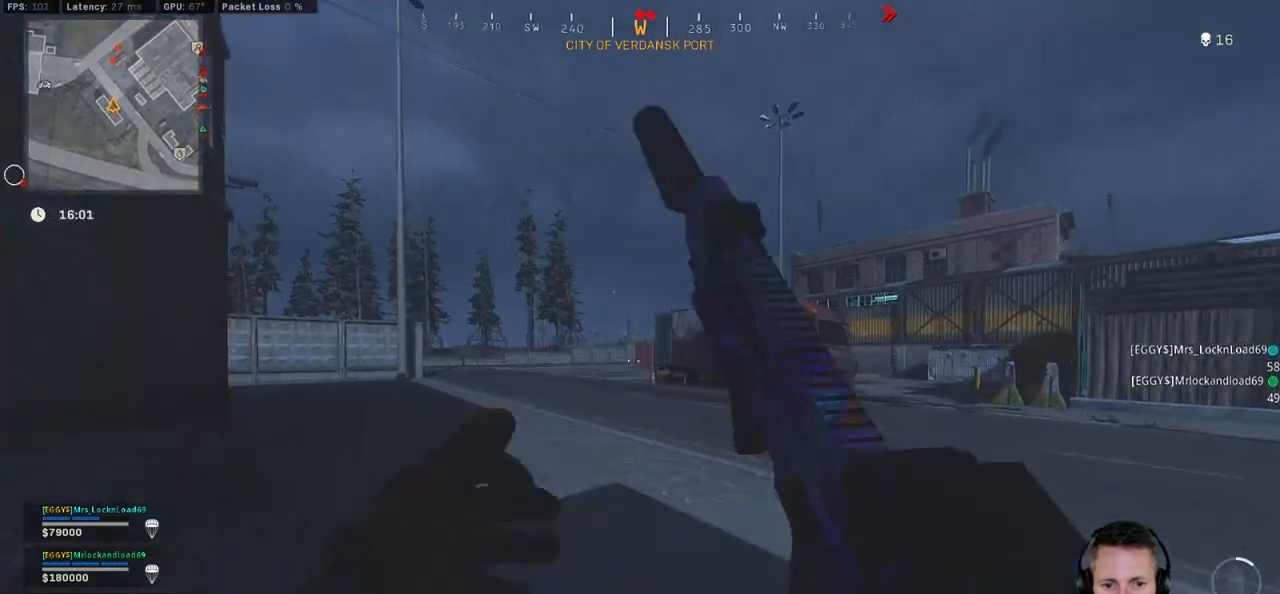
{"keys": ["a", "shift", "w"], "mouse": [], "events": [[66, "a", "down"], [66, "d", "up"]]}
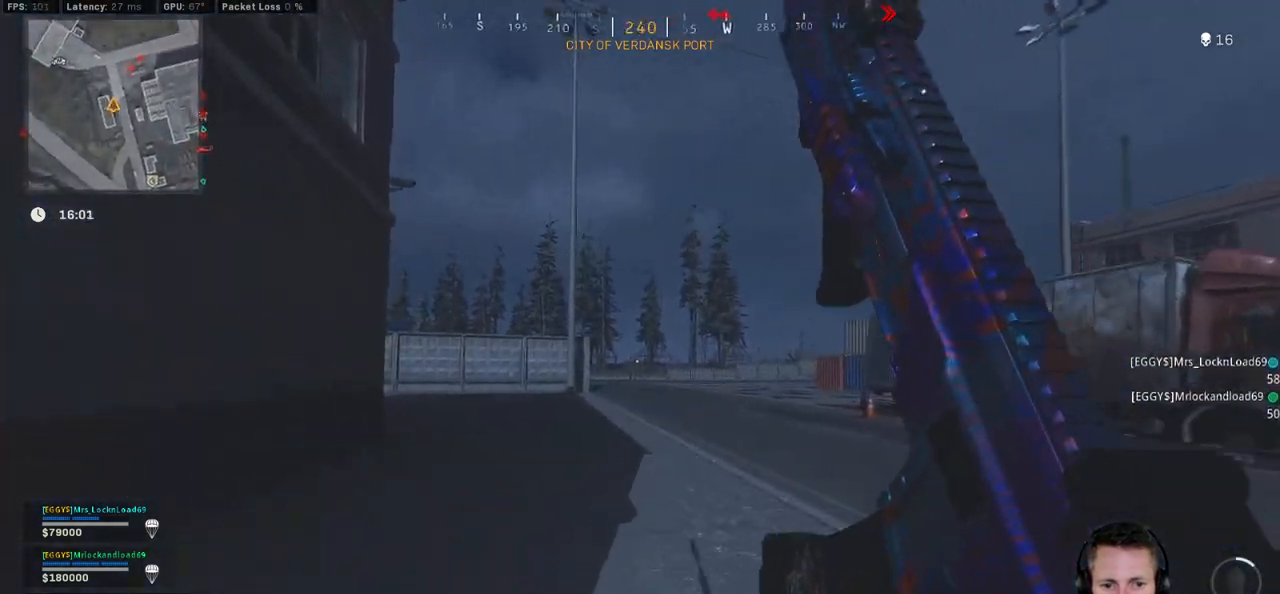
{"keys": ["a"], "mouse": [], "events": [[66, "space", "down"], [100, "w", "up"], [116, "shift", "up"], [166, "space", "up"]]}
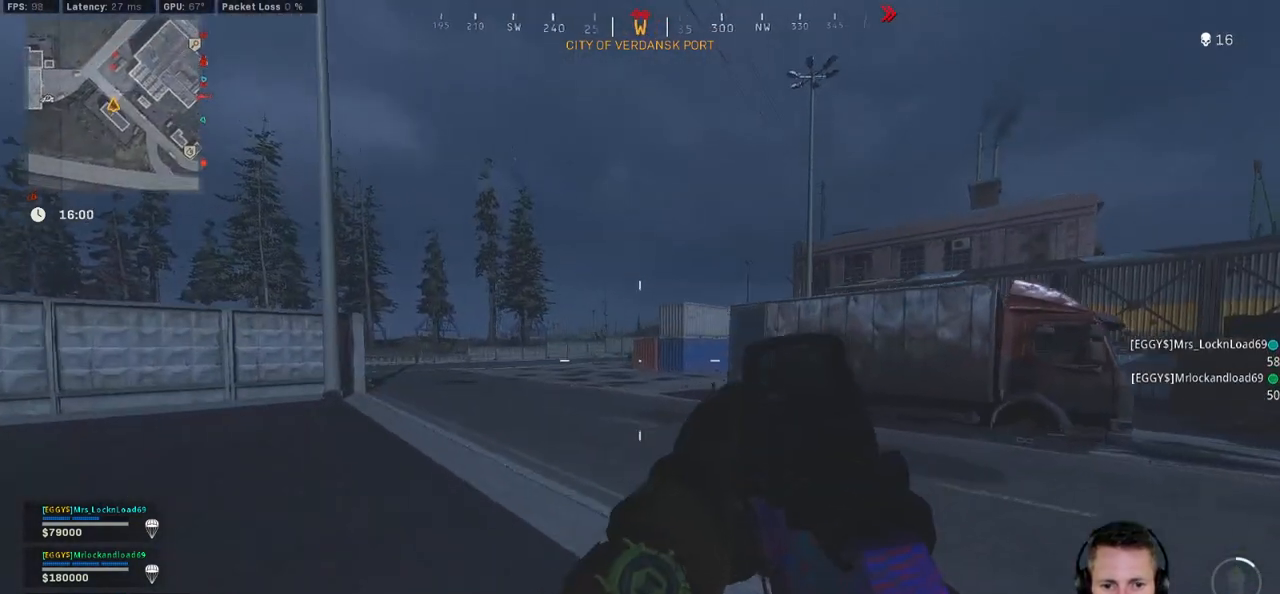
{"keys": ["d"], "mouse": ["left", "right"], "events": [[116, "mouse_right", "down"], [300, "mouse_left", "down"], [483, "d", "down"], [500, "a", "up"]]}
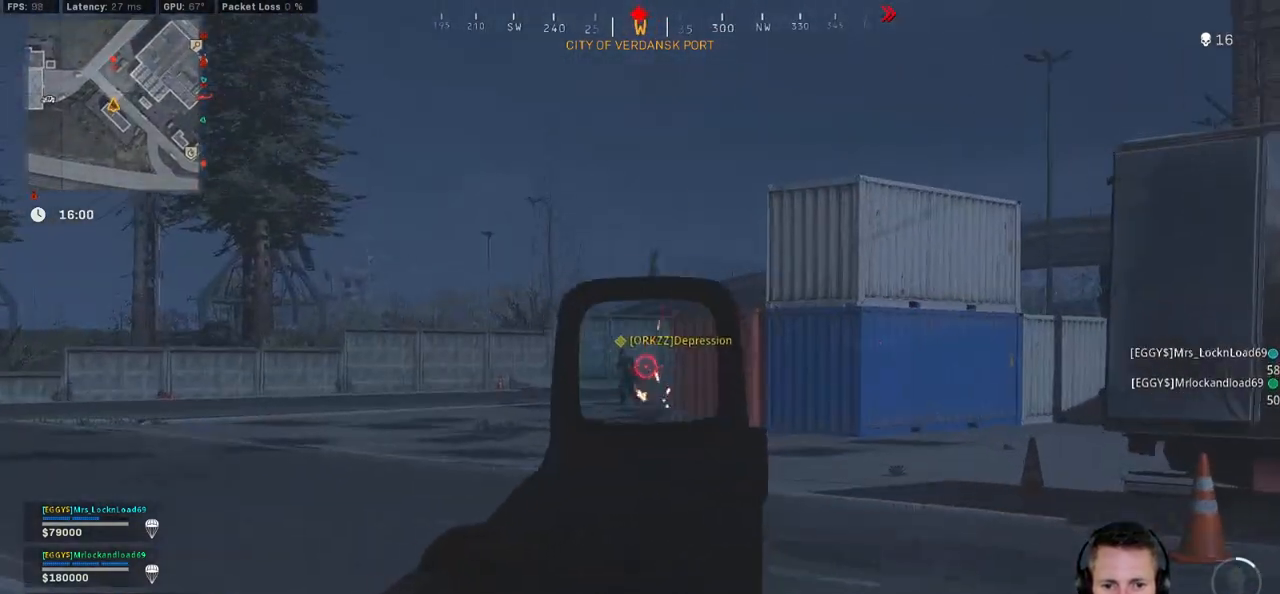
{"keys": ["a"], "mouse": ["left", "right"], "events": [[466, "a", "down"], [466, "d", "up"]]}
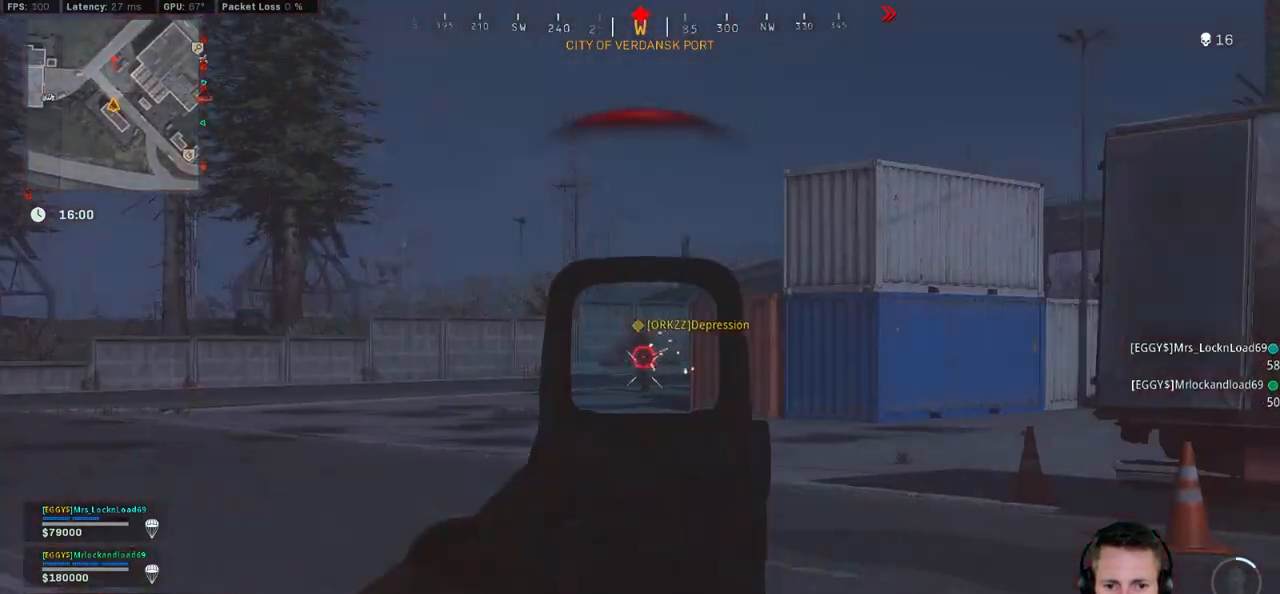
{"keys": ["a"], "mouse": ["left", "right"], "events": []}
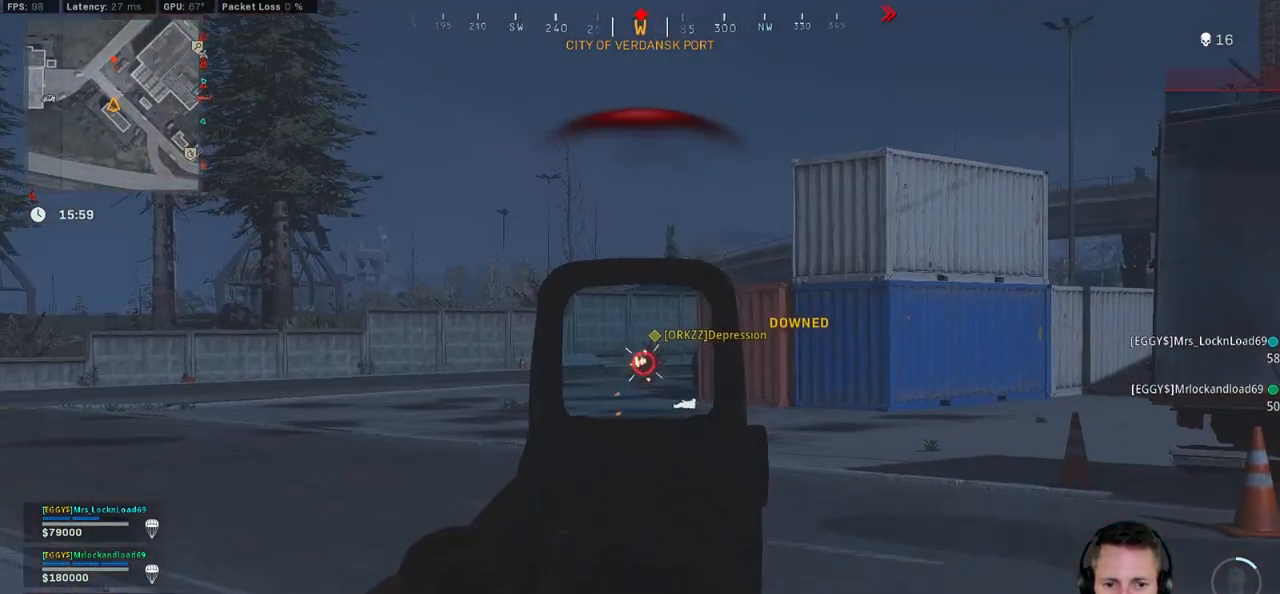
{"keys": ["d"], "mouse": ["left", "right"], "events": [[116, "d", "down"], [133, "a", "up"]]}
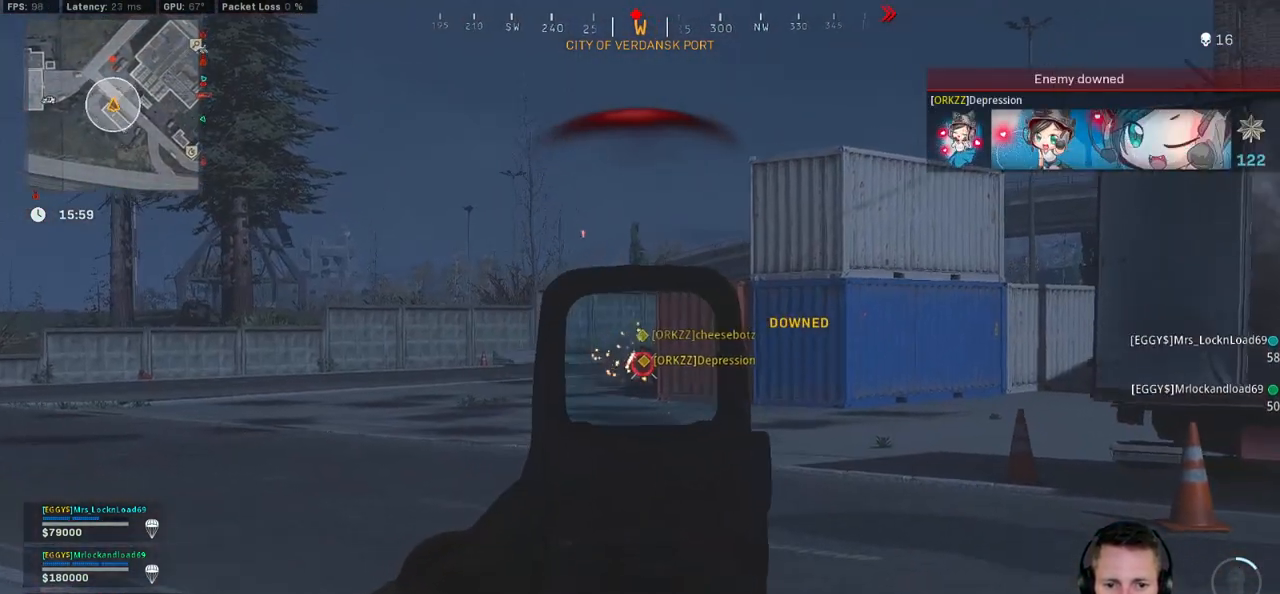
{"keys": ["a"], "mouse": ["left", "right"], "events": [[216, "a", "down"], [216, "d", "up"]]}
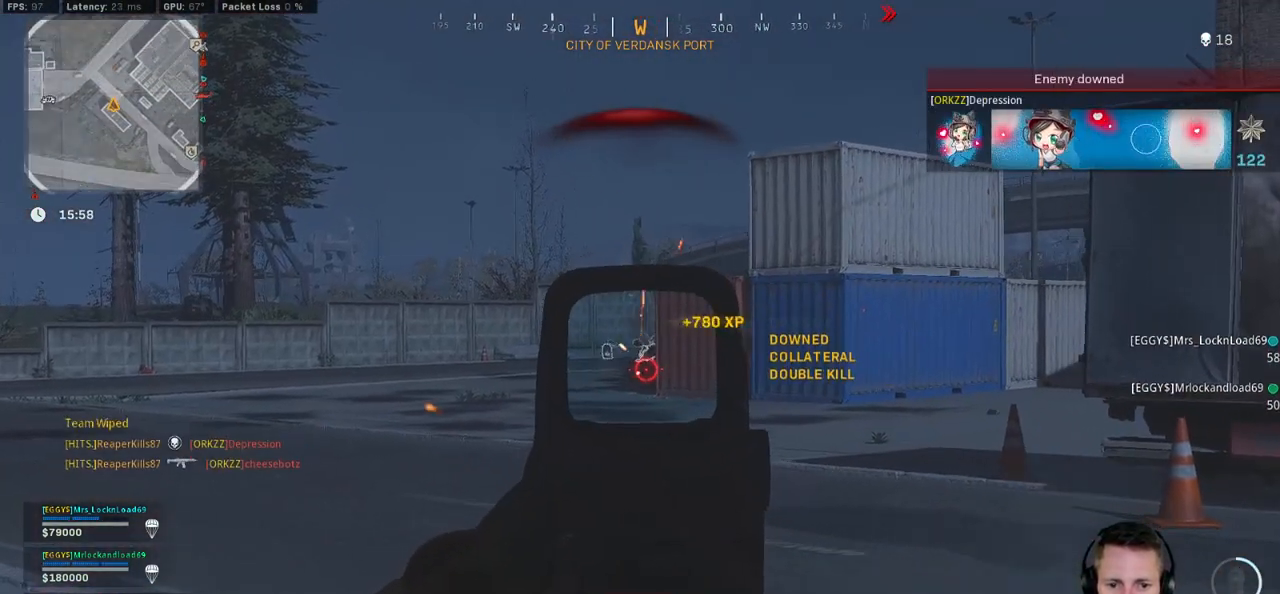
{"keys": ["shift", "w"], "mouse": [], "events": [[33, "w", "down"], [50, "mouse_right", "up"], [66, "mouse_left", "up"], [66, "shift", "down"], [433, "a", "up"]]}
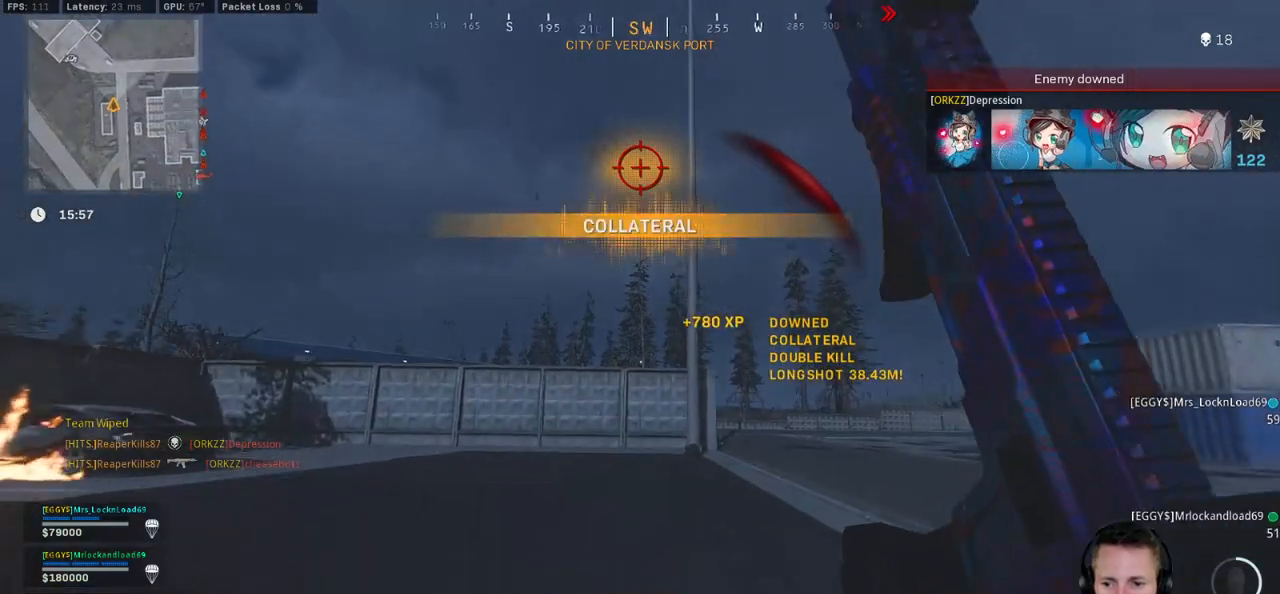
{"keys": ["w"], "mouse": [], "events": [[166, "space", "down"], [200, "shift", "up"], [250, "r", "down"], [283, "space", "up"], [333, "r", "up"], [383, "r", "down"], [483, "r", "up"]]}
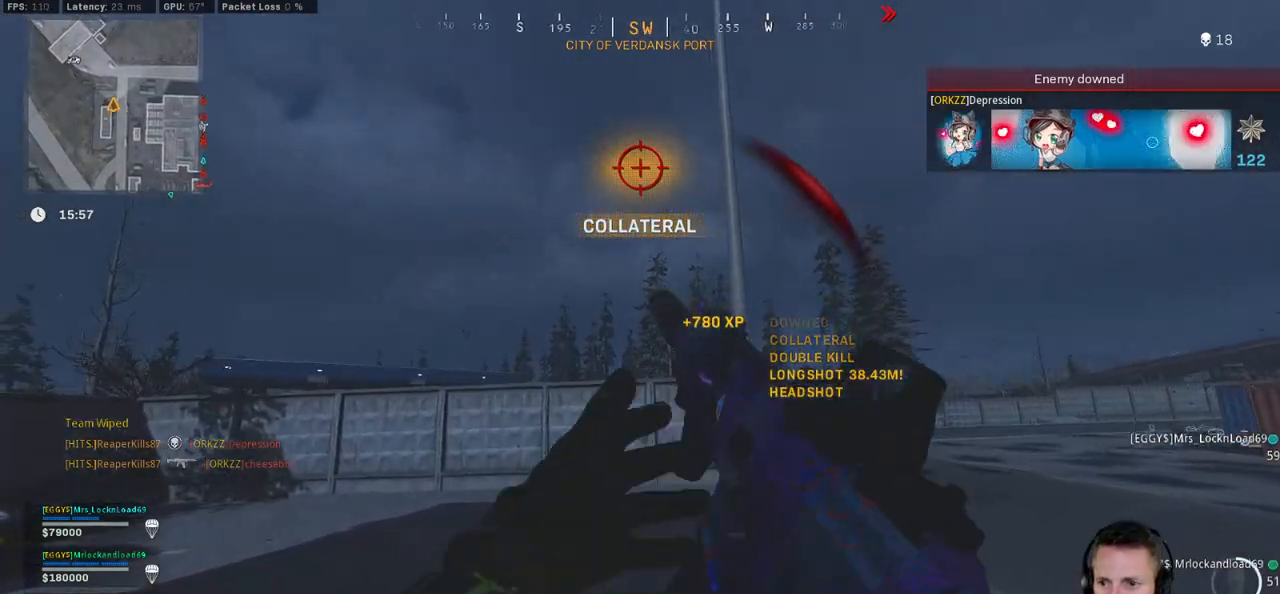
{"keys": ["a", "w"], "mouse": [], "events": [[283, "a", "down"]]}
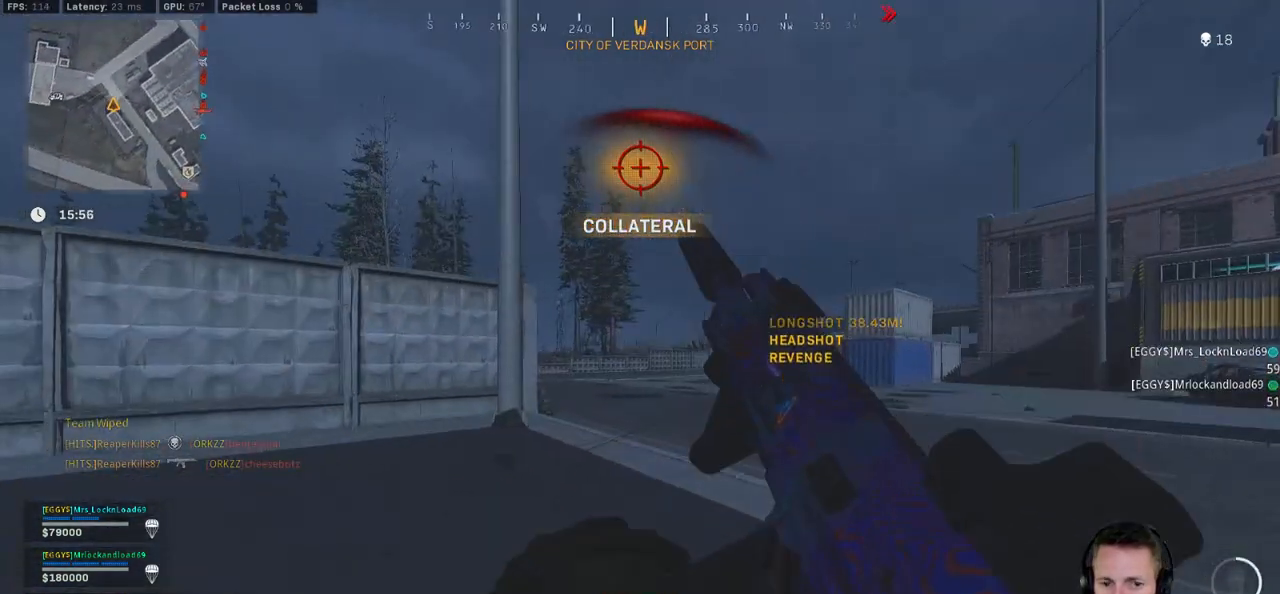
{"keys": ["a", "w"], "mouse": [], "events": []}
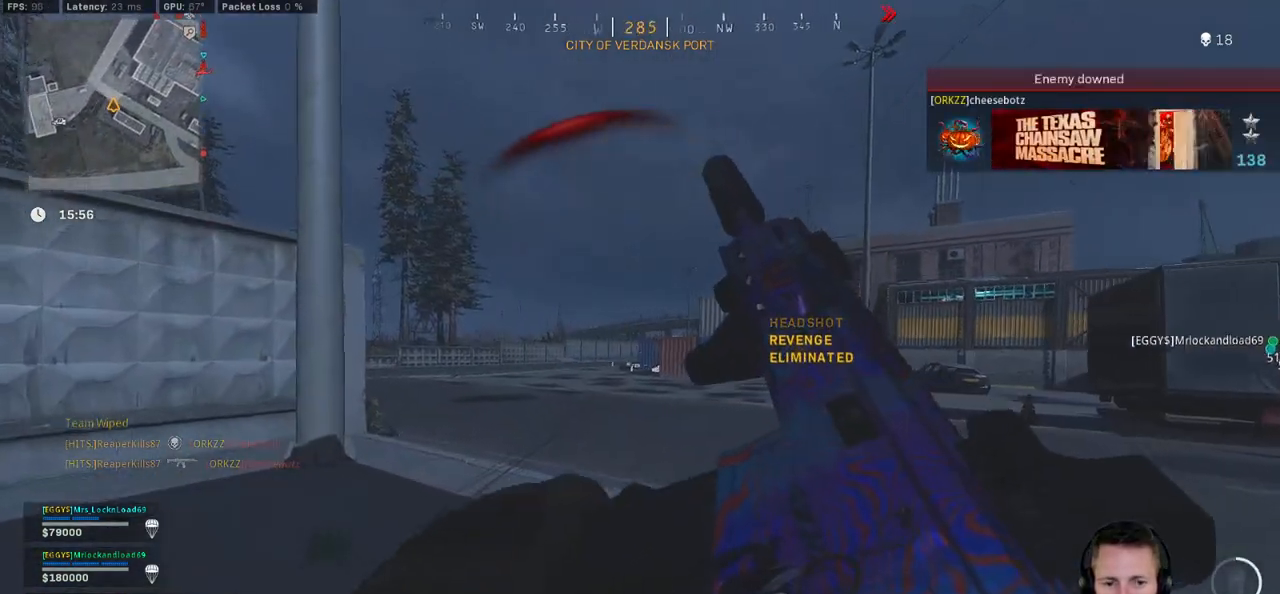
{"keys": ["e", "shift", "w"], "mouse": [], "events": [[333, "a", "up"], [450, "shift", "down"], [500, "e", "down"]]}
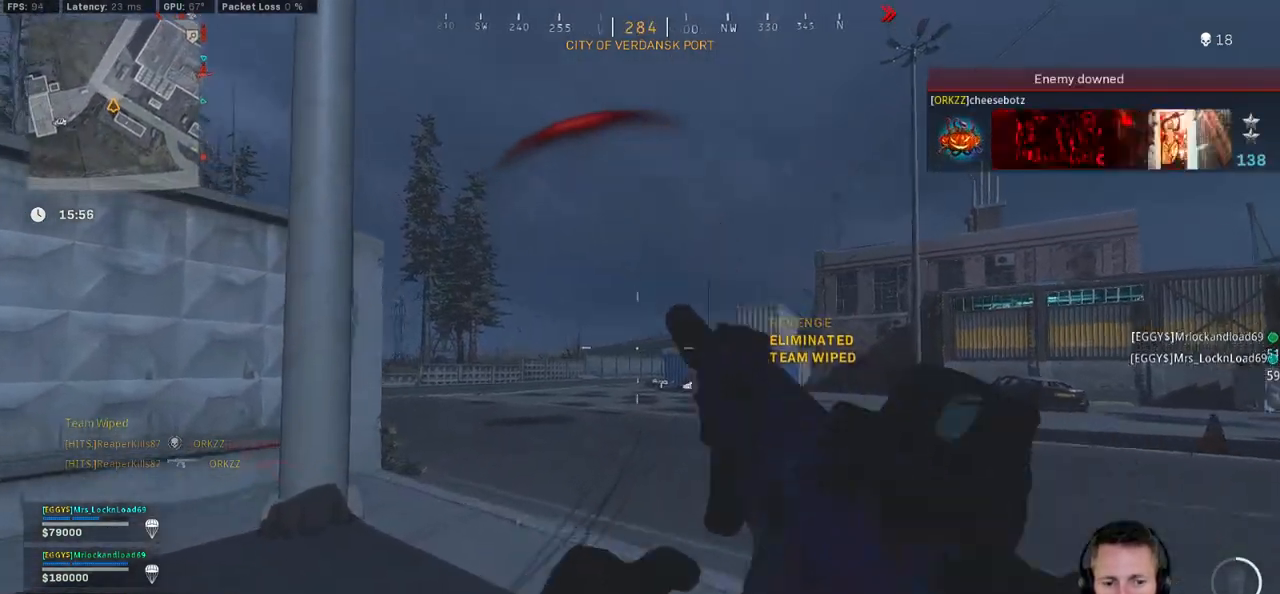
{"keys": ["c", "w"], "mouse": [], "events": [[100, "e", "up"], [166, "mouse_wheel", "down"], [216, "mouse_wheel", "up"], [350, "c", "down"], [400, "c", "up"], [466, "shift", "up"], [483, "c", "down"]]}
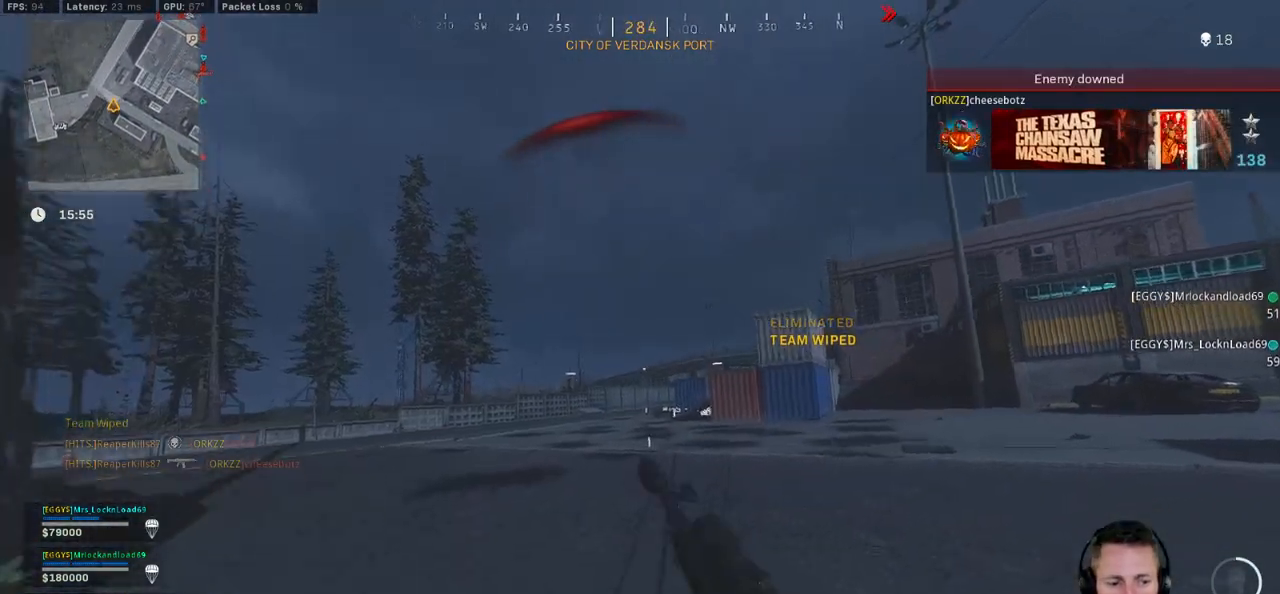
{"keys": ["d", "shift", "w"], "mouse": [], "events": [[66, "space", "down"], [83, "c", "up"], [100, "shift", "down"], [116, "space", "up"], [200, "d", "down"], [283, "mouse_wheel", "down"], [300, "mouse_wheel", "up"]]}
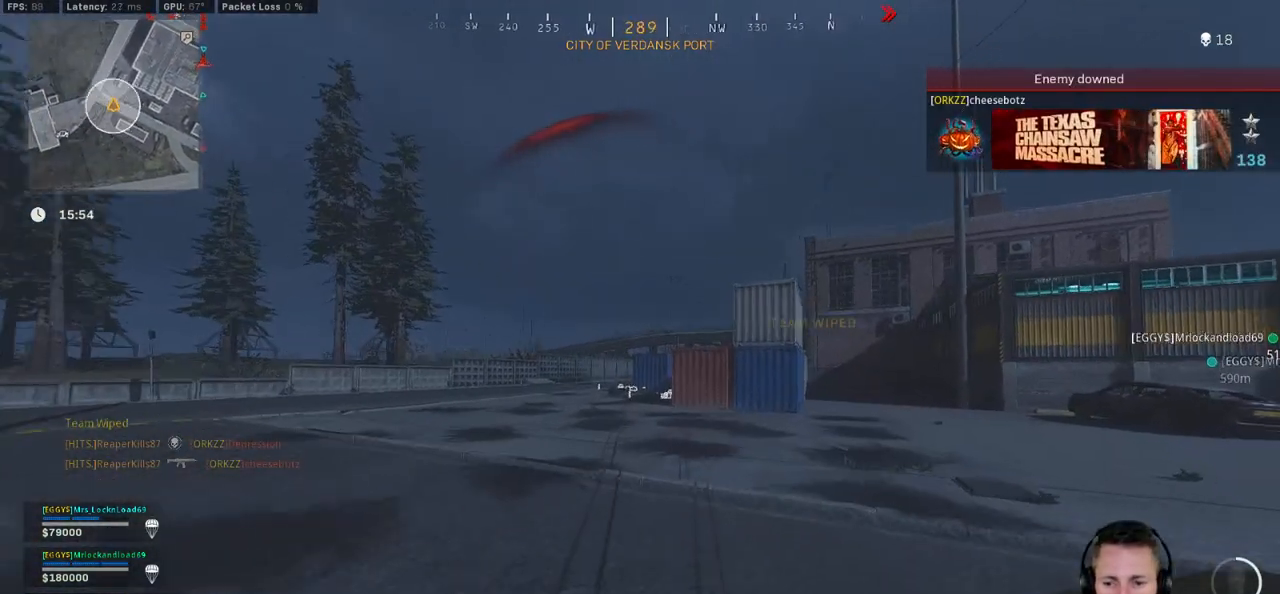
{"keys": ["shift", "w"], "mouse": ["wheel"], "events": [[50, "mouse_wheel", "down"], [66, "d", "up"], [66, "mouse_wheel", "up"], [83, "mouse_wheel", "down"], [100, "mouse_wheel", "up"], [383, "mouse_wheel", "down"]]}
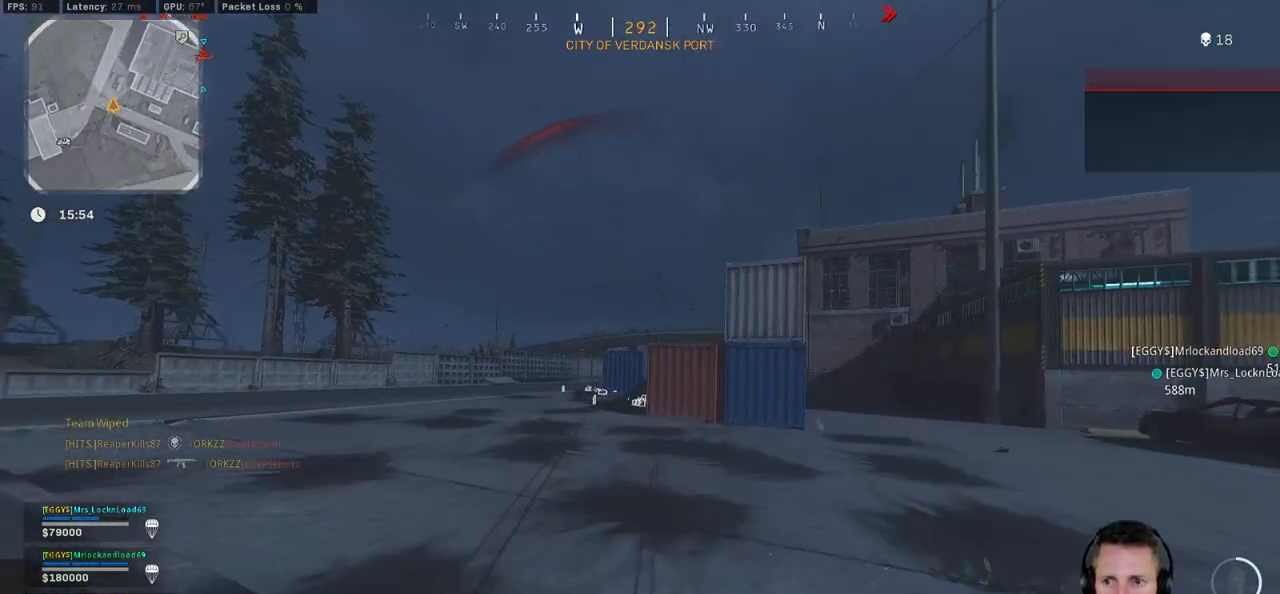
{"keys": ["shift", "w"], "mouse": [], "events": [[100, "mouse_wheel", "up"]]}
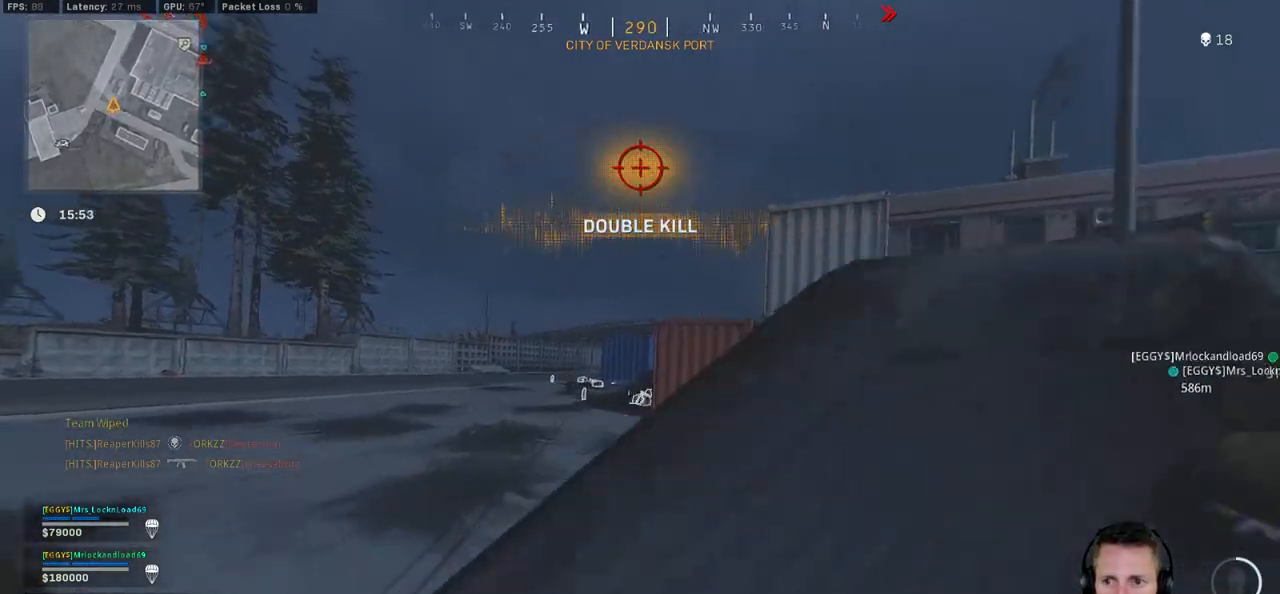
{"keys": ["shift", "w"], "mouse": [], "events": [[50, "mouse_wheel", "down"], [66, "c", "down"], [83, "mouse_wheel", "up"], [116, "c", "up"], [150, "shift", "up"], [216, "c", "down"], [250, "space", "down"], [300, "c", "up"], [300, "shift", "down"], [333, "space", "up"], [366, "mouse_wheel", "down"], [433, "mouse_wheel", "up"]]}
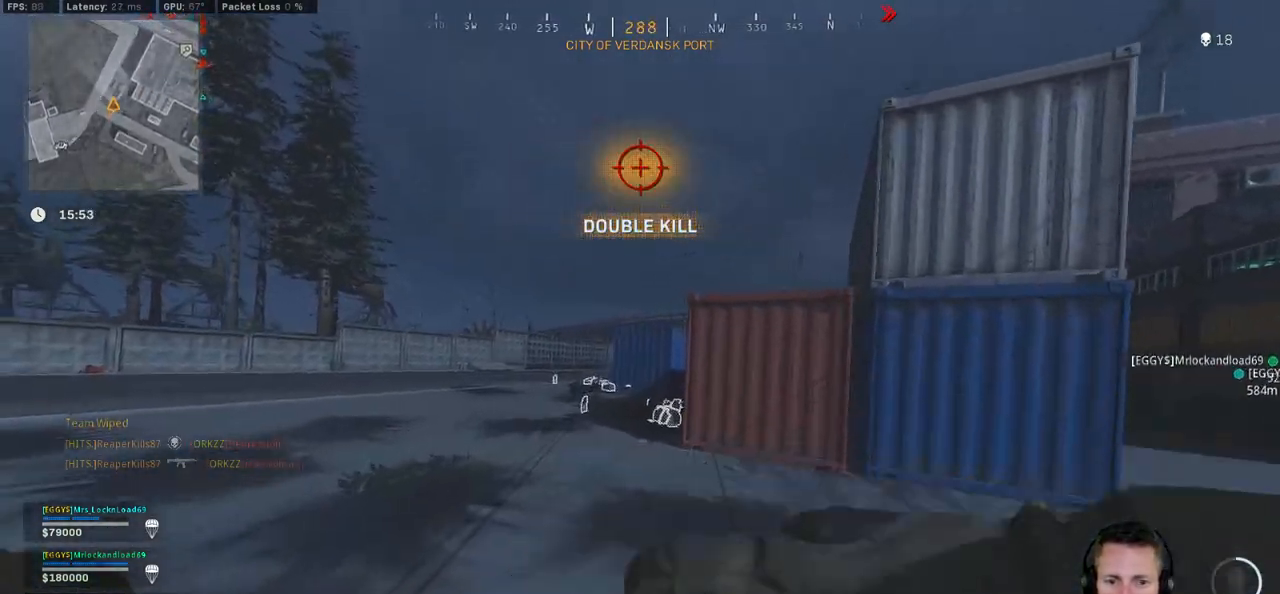
{"keys": ["a", "shift", "w"], "mouse": [], "events": [[150, "mouse_wheel", "down"], [266, "mouse_wheel", "up"], [483, "a", "down"]]}
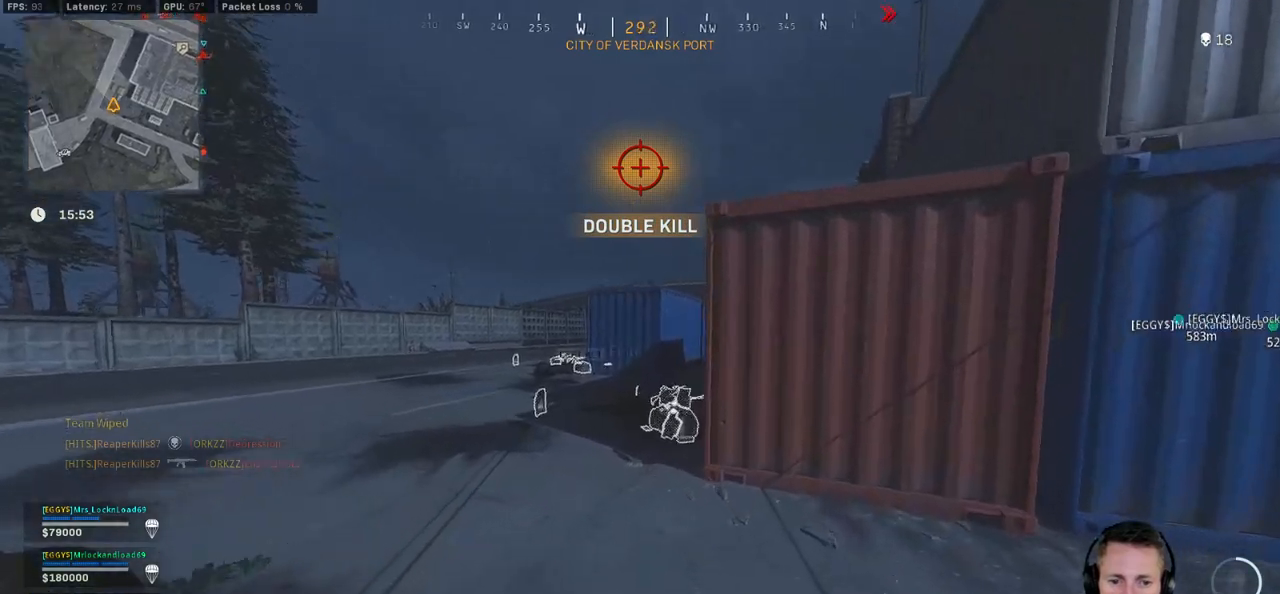
{"keys": ["d", "shift", "w"], "mouse": [], "events": [[50, "a", "up"], [316, "mouse_wheel", "down"], [333, "mouse_wheel", "up"], [366, "mouse_wheel", "down"], [433, "mouse_wheel", "up"], [500, "d", "down"]]}
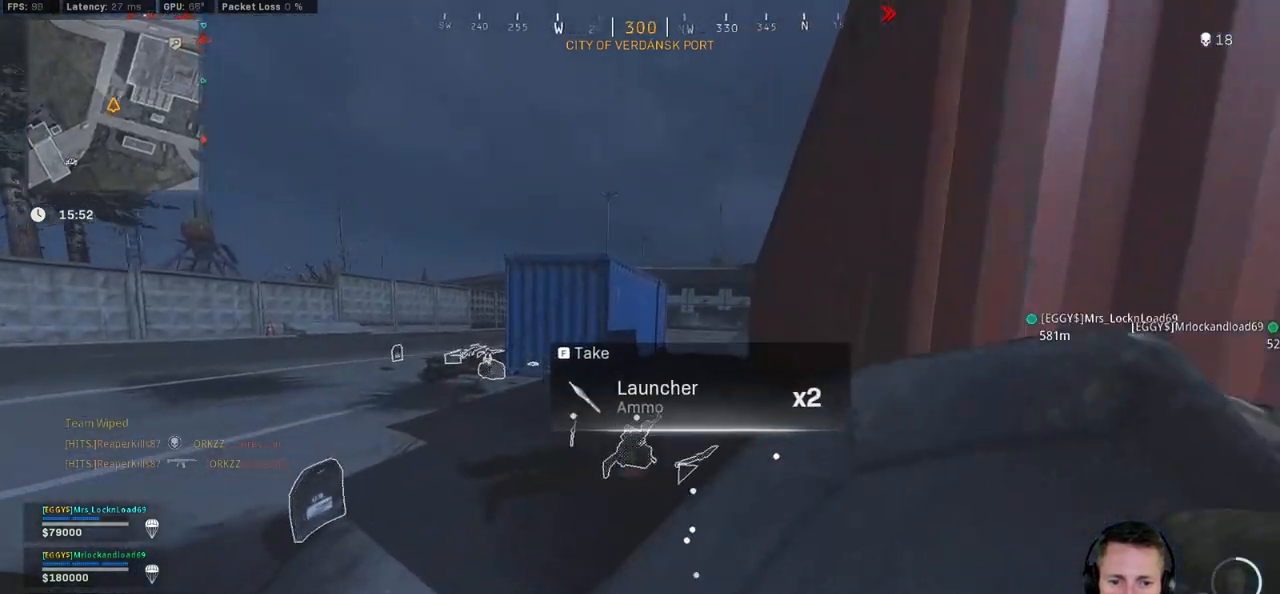
{"keys": ["a", "shift", "w"], "mouse": [], "events": [[250, "d", "up"], [466, "mouse_wheel", "down"], [500, "a", "down"], [500, "mouse_wheel", "up"]]}
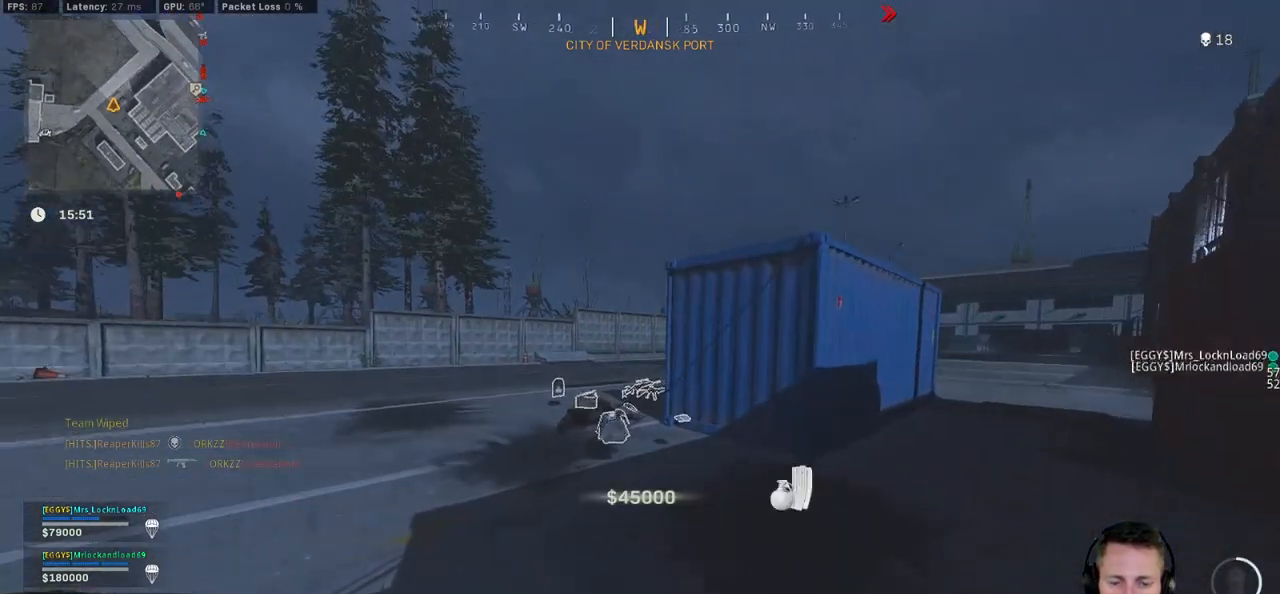
{"keys": ["c", "space", "w"], "mouse": [], "events": [[116, "a", "up"], [283, "c", "down"], [333, "c", "up"], [366, "shift", "up"], [416, "c", "down"], [466, "space", "down"]]}
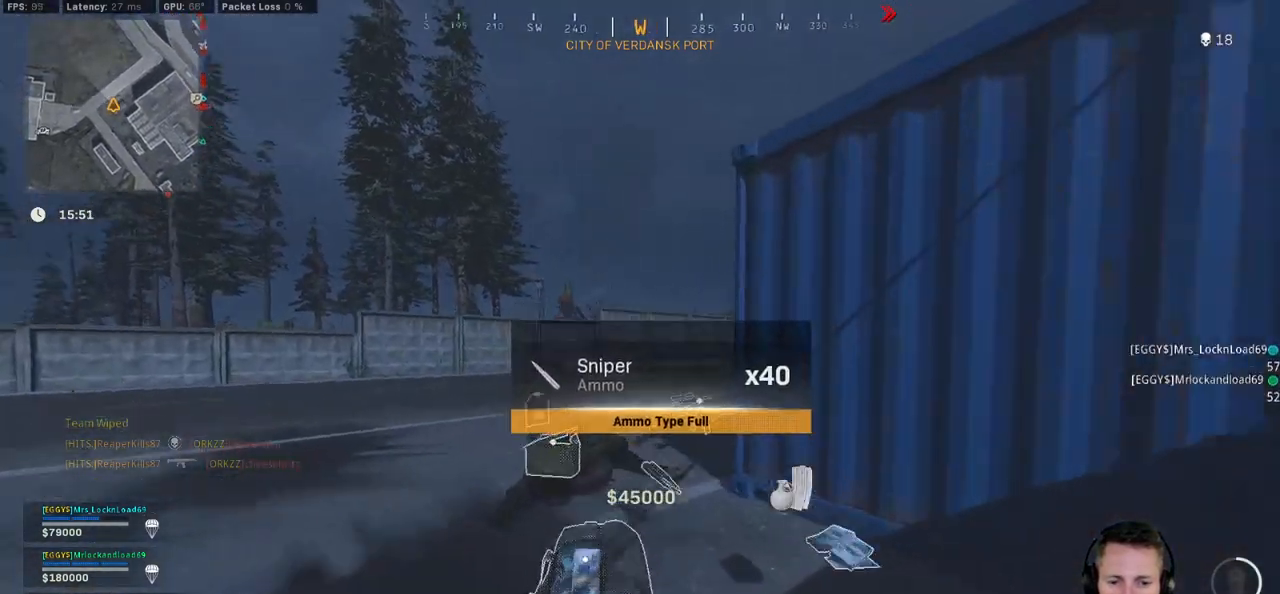
{"keys": ["a", "shift", "w"], "mouse": [], "events": [[33, "c", "up"], [50, "shift", "down"], [50, "space", "up"], [233, "a", "down"]]}